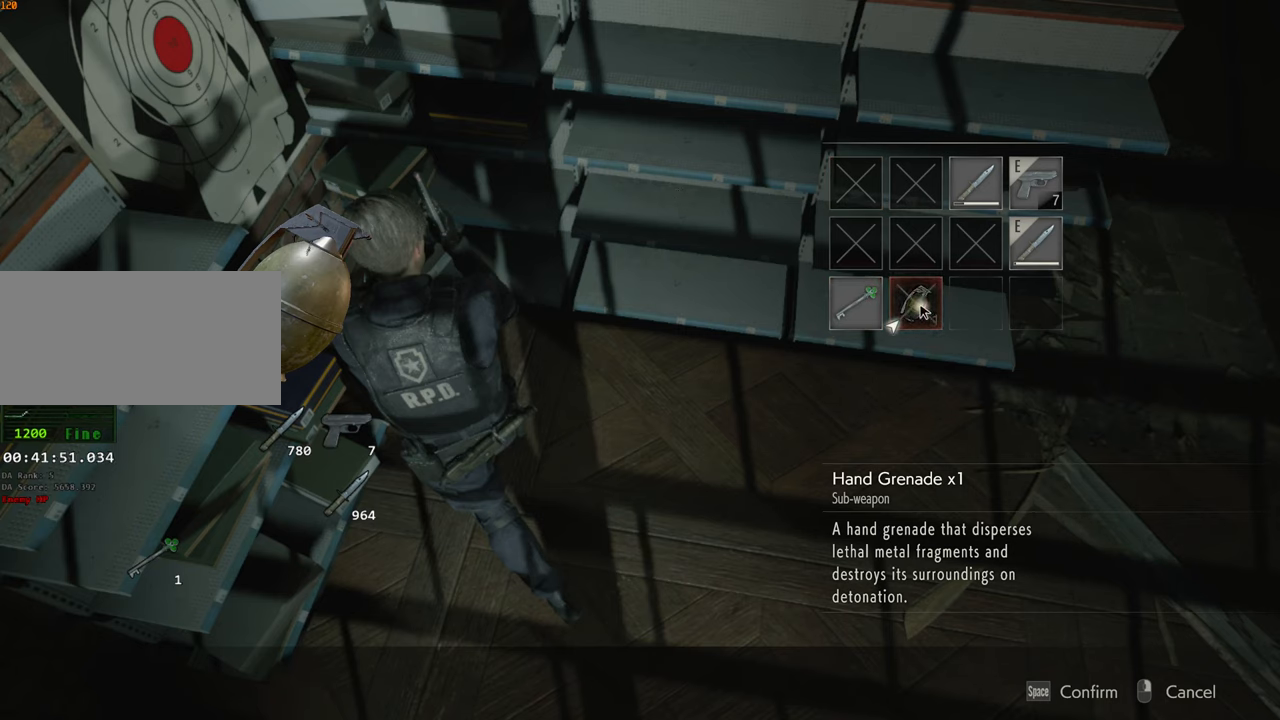
Gameplay with keyboard and mouse; each line is a JSON object with the keys and mouse buttons held at the frame after it. "events" lists presses ("down") and releases ("up") of "1", "2", "3", "4", "a", "alt", "c", "ctrl", "d", "e", "escape", "f", "q", "r", "s", "shift", "space", "tab", "v", "w", "x", "z", "mouse_left" and "mouse_right" between this image and that frame as [ms after this image, input, new state], when the widget could be followed in between. "mouse_left", "mouse_right" = the "left", "right" buttons of the "mouse" list. No other keys are recorded. Not read: mouse_move.
{"keys": [], "mouse": [], "events": [[233, "mouse_left", "down"], [317, "mouse_left", "up"]]}
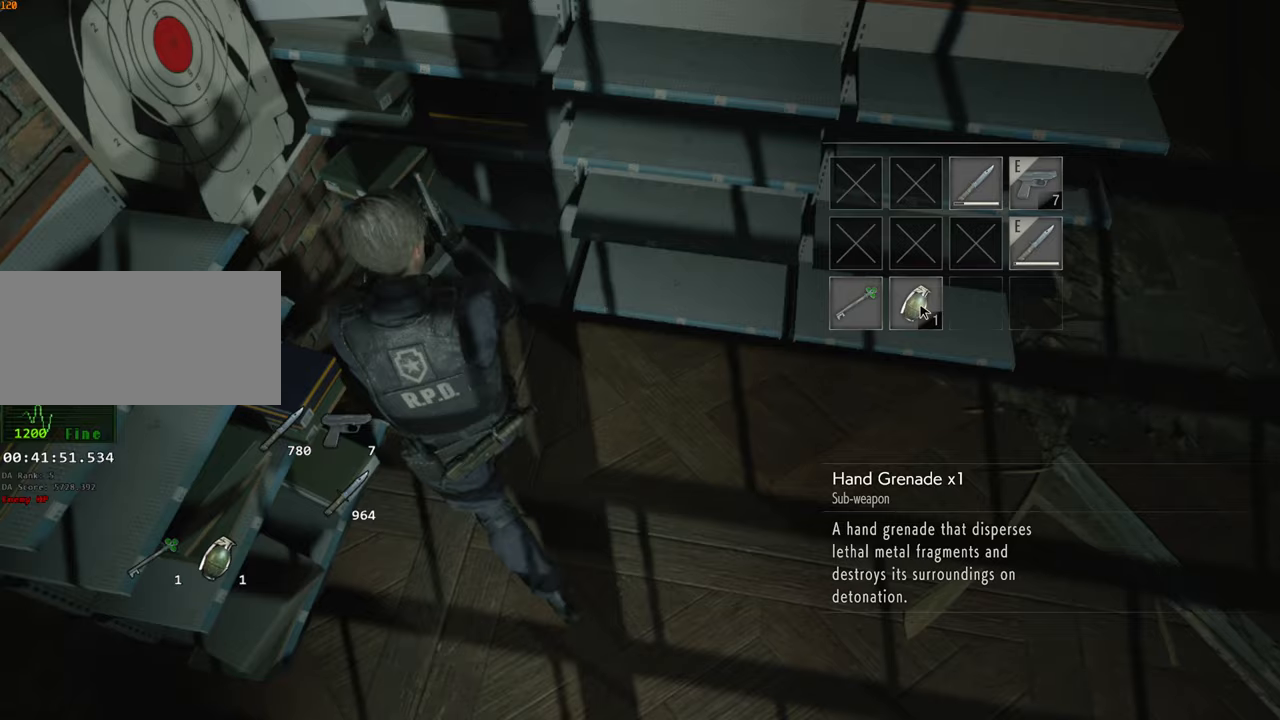
{"keys": ["d", "shift", "w"], "mouse": [], "events": [[200, "d", "down"], [200, "w", "down"], [250, "shift", "down"]]}
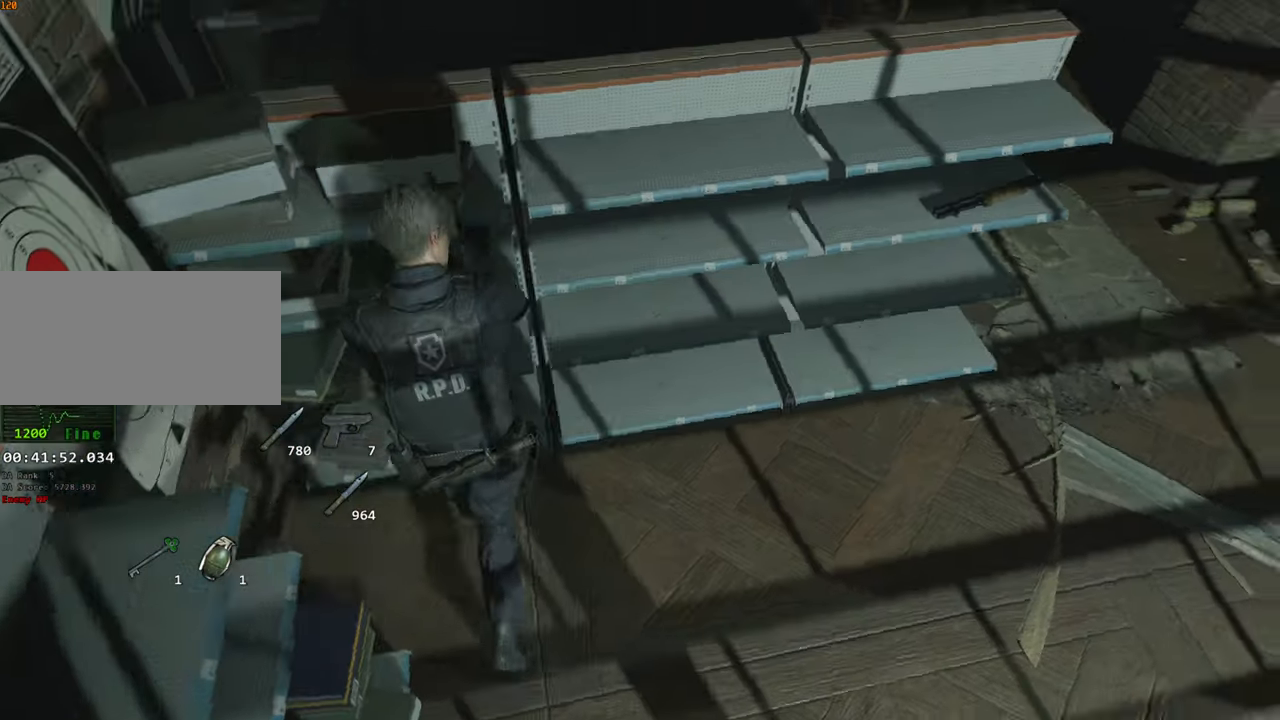
{"keys": ["a", "s"], "mouse": [], "events": [[250, "shift", "up"], [300, "d", "up"], [300, "w", "up"], [450, "s", "down"], [500, "a", "down"]]}
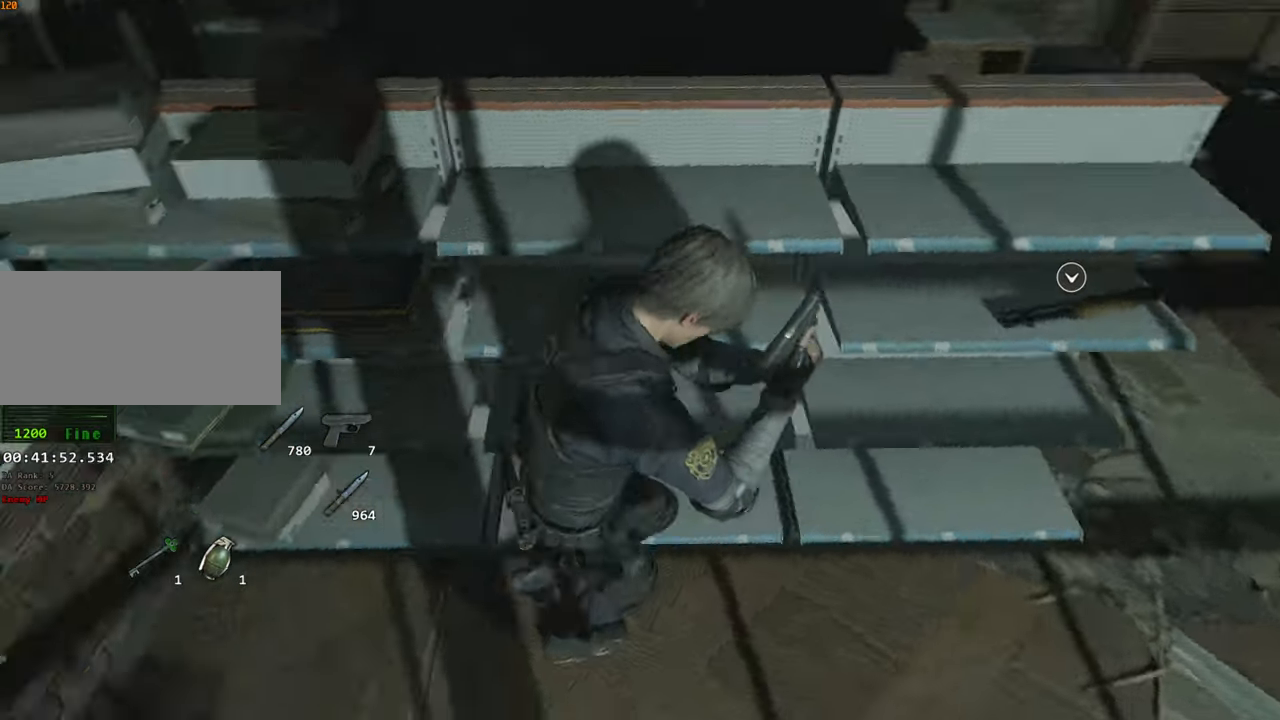
{"keys": ["a"], "mouse": [], "events": [[467, "s", "up"]]}
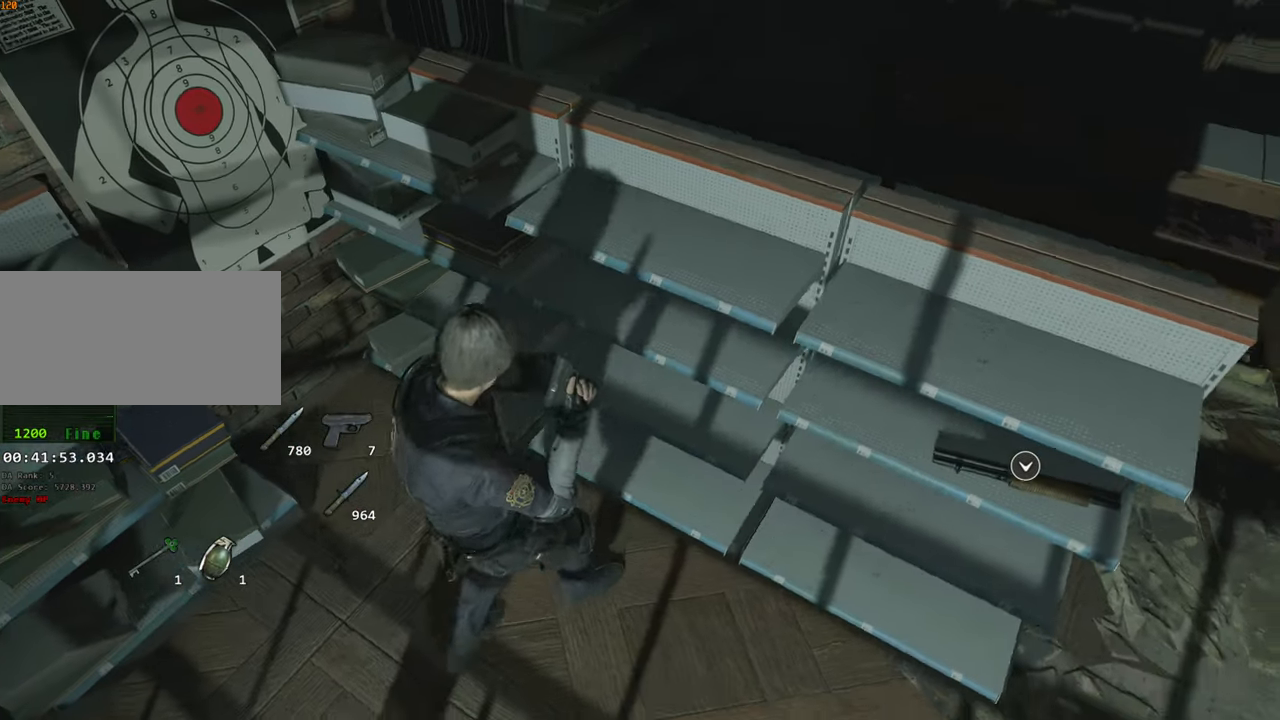
{"keys": ["a"], "mouse": [], "events": []}
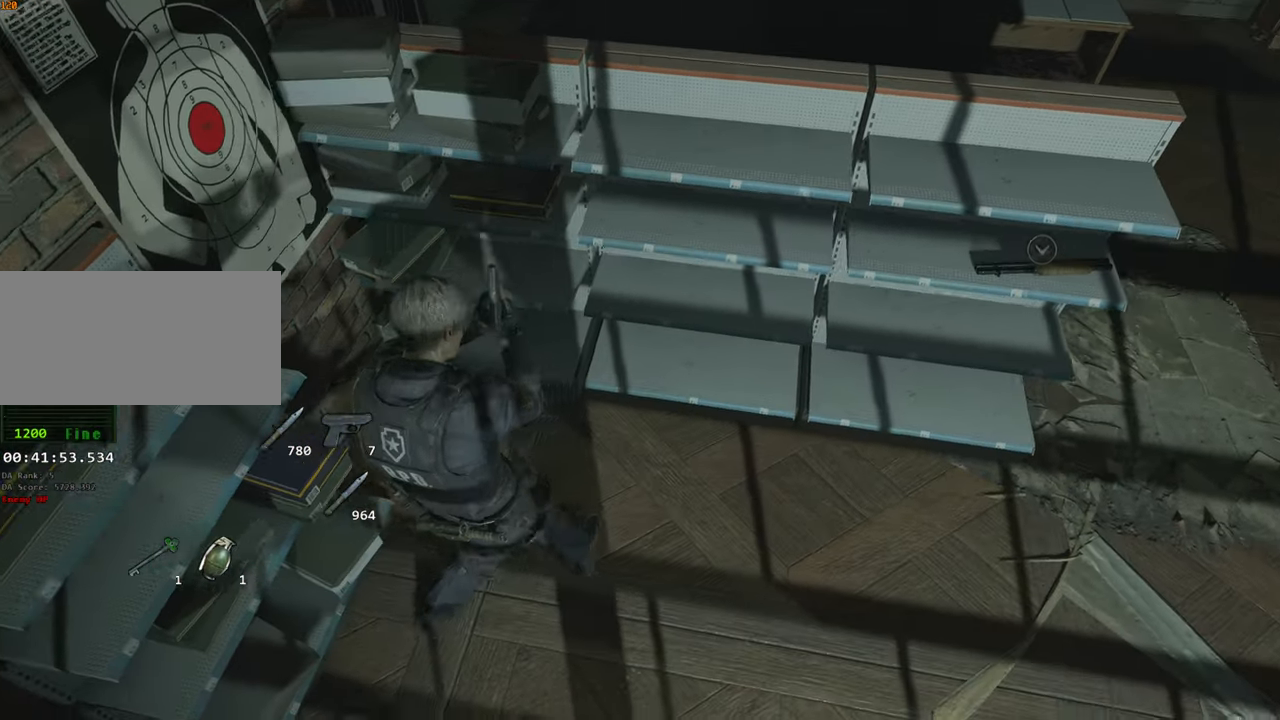
{"keys": ["d", "shift"], "mouse": [], "events": [[117, "a", "up"], [167, "d", "down"], [167, "shift", "down"]]}
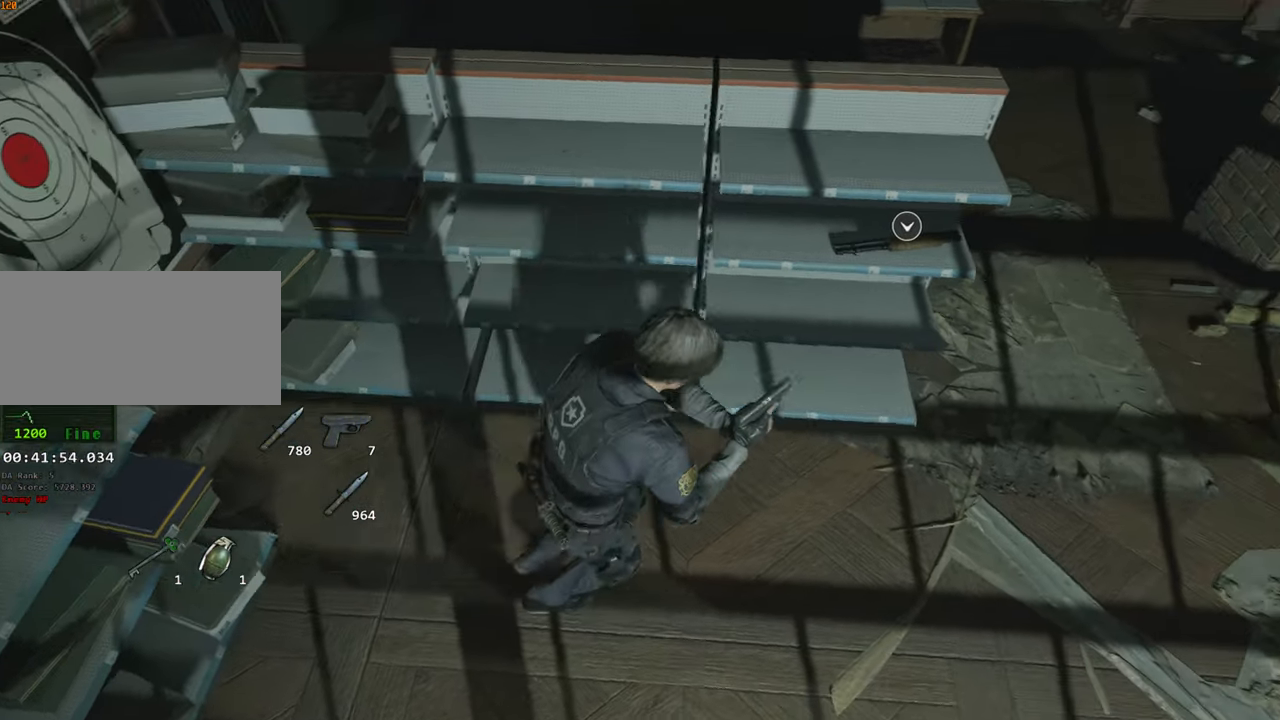
{"keys": [], "mouse": [], "events": [[67, "w", "down"], [267, "d", "up"], [300, "f", "down"], [350, "shift", "up"], [417, "f", "up"], [417, "w", "up"]]}